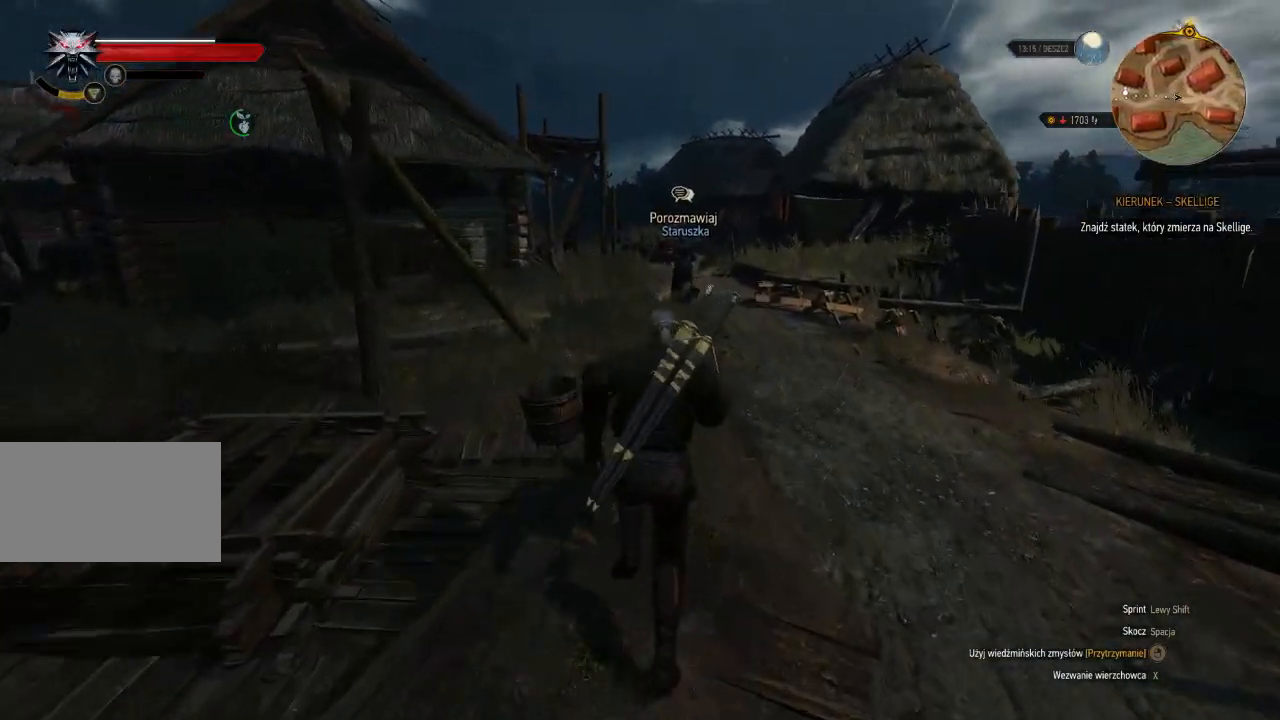
Gameplay with keyboard and mouse; each line is a JSON object with the keys and mouse buttons held at the frame after it. "events" lists presses ("down") and releases ("up") of "a", "ctrl", "d", "e", "q", "s", "shift", "space", "w", "mouse_left", "mouse_wheel", "mouse_right", "mouse_mb4" and "mouse_mb5" between this image and that frame as [ms after this image, input, new state], when the widget could be followed in between. "mouse_left", "mouse_wheel", "mouse_right", "mouse_mb4", "mouse_mb5" = the "left", "wheel", "right", "mb4", "mb5" buttons of the "mouse" list. No other keys are recorded. "wheel" means that the mouse wheel is clicked or scrolled. Mouse movement is not recorded.
{"keys": ["shift", "w"], "mouse": [], "events": []}
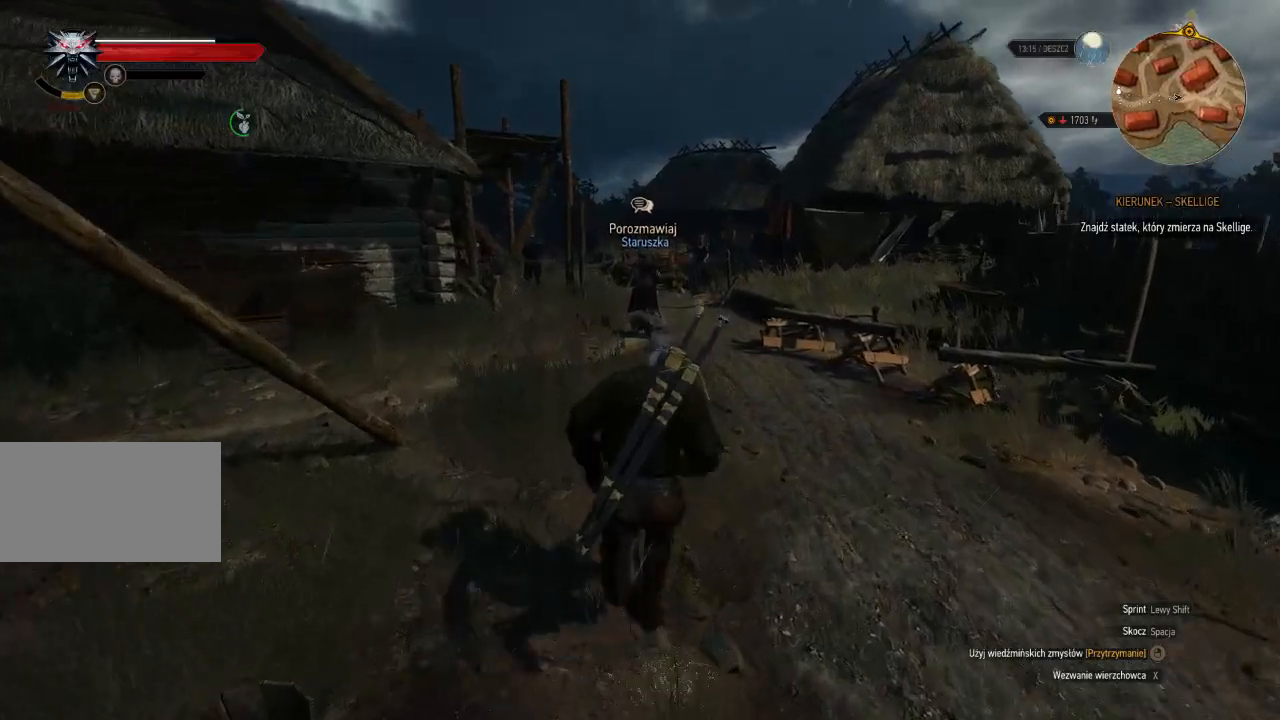
{"keys": ["shift", "w"], "mouse": [], "events": []}
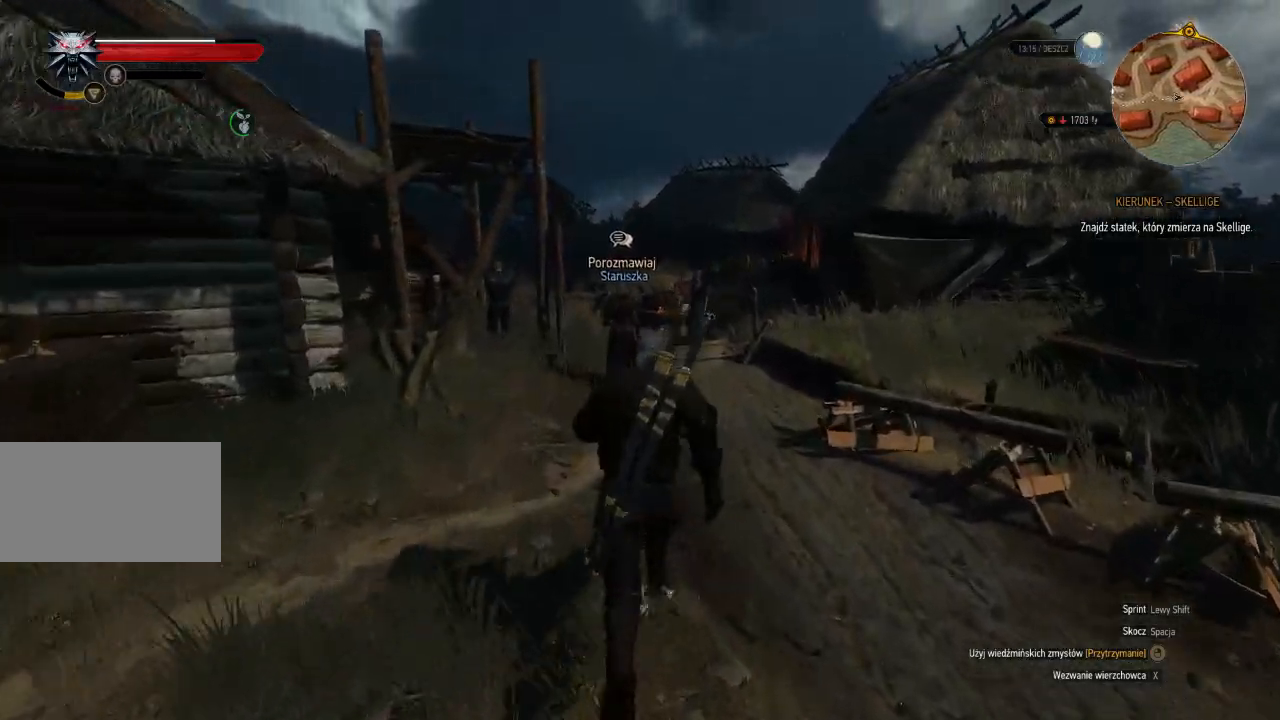
{"keys": ["shift", "w"], "mouse": [], "events": []}
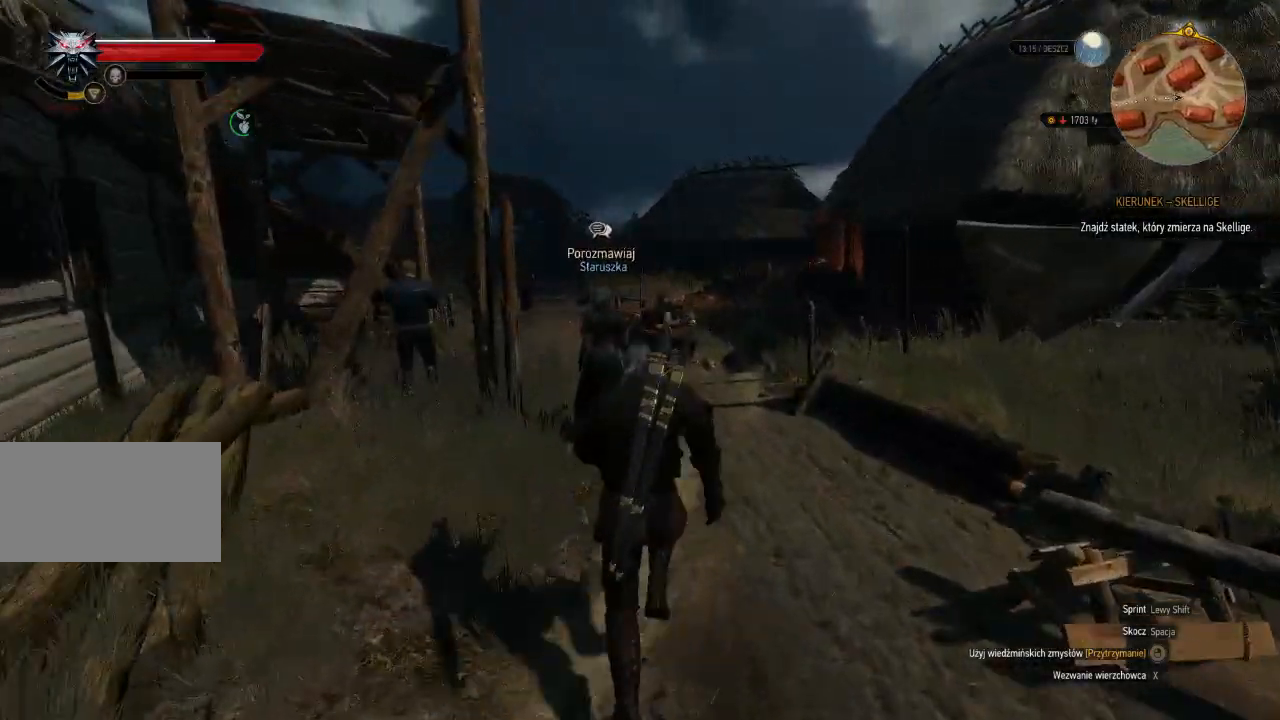
{"keys": ["shift", "w"], "mouse": [], "events": []}
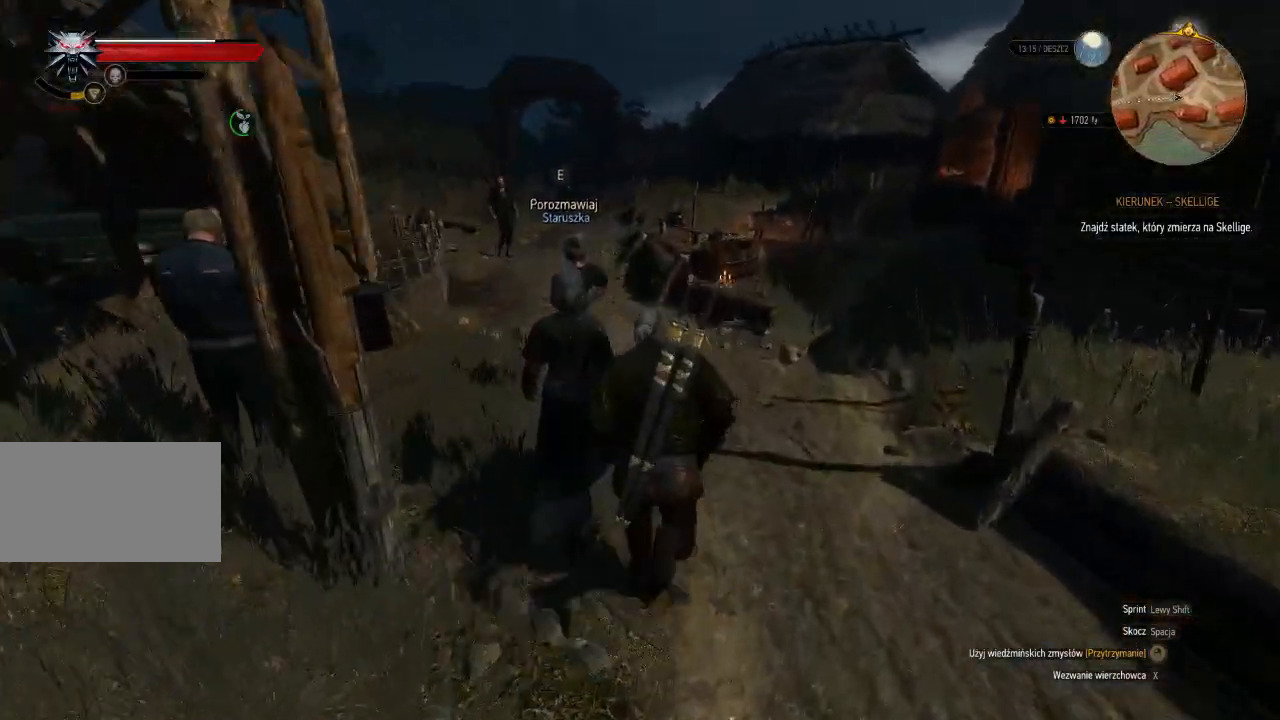
{"keys": ["shift", "w"], "mouse": [], "events": []}
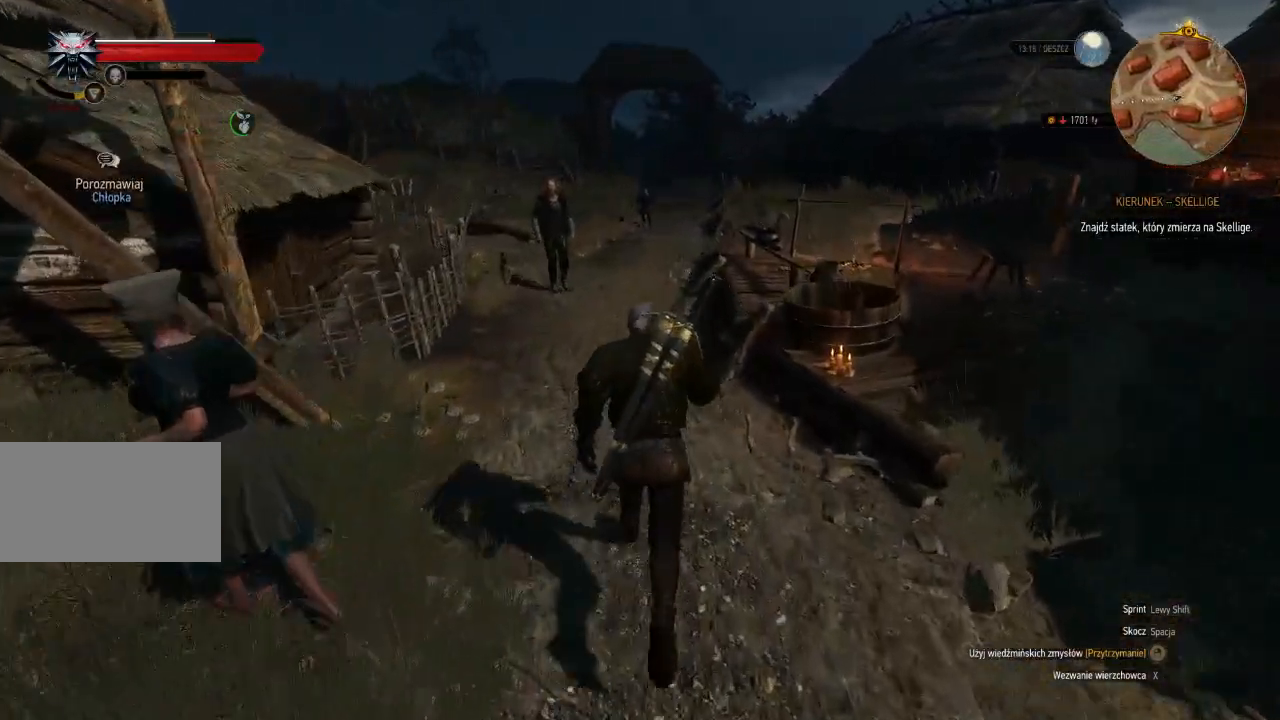
{"keys": ["shift", "w"], "mouse": [], "events": []}
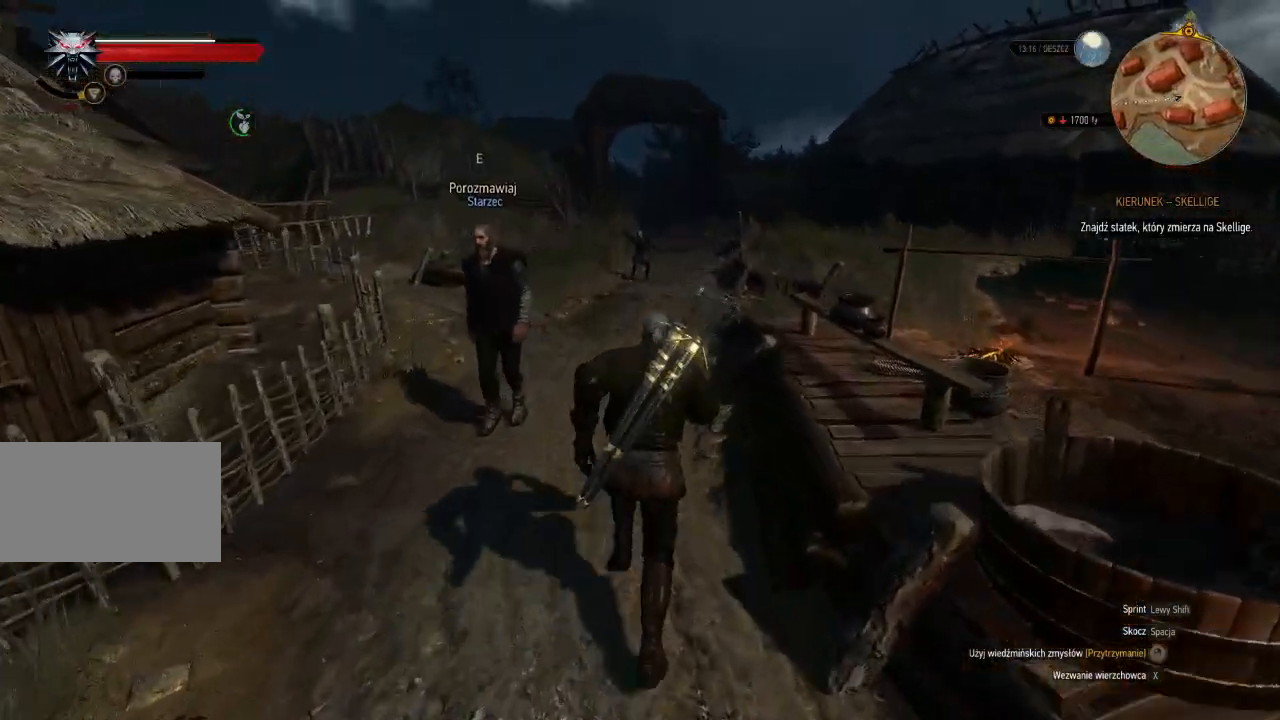
{"keys": ["shift", "w"], "mouse": [], "events": []}
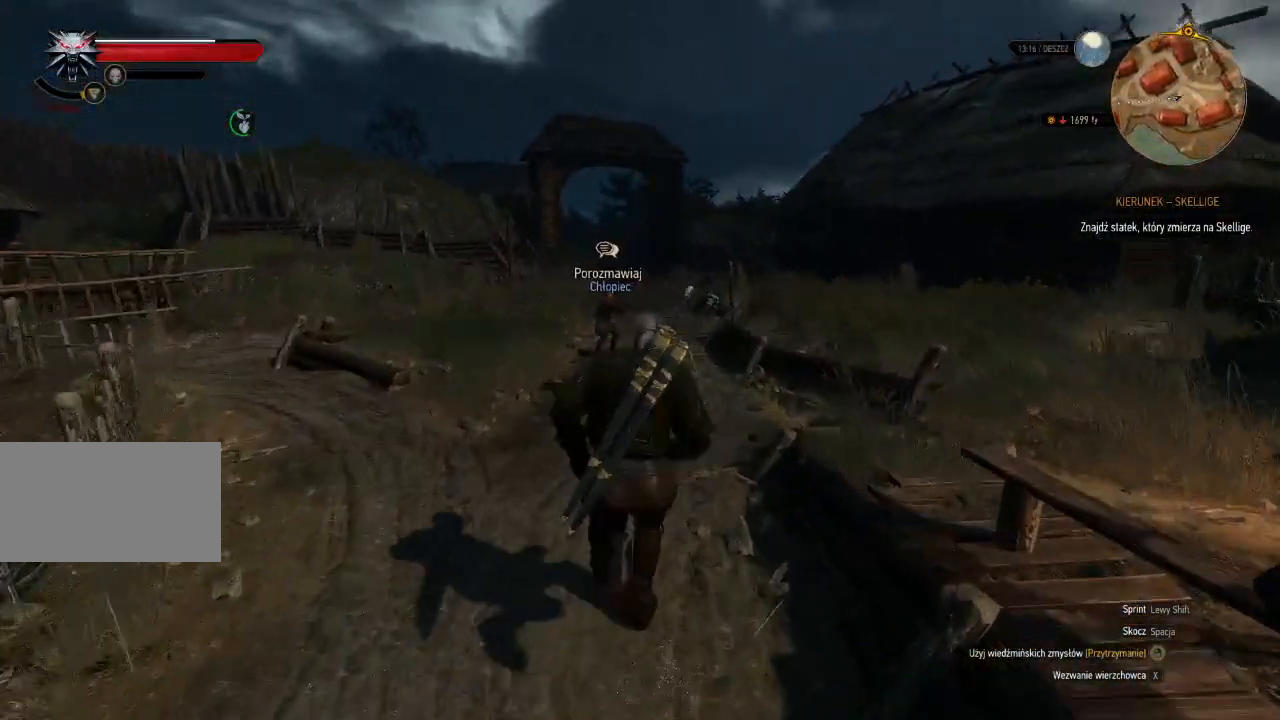
{"keys": ["shift", "w"], "mouse": [], "events": []}
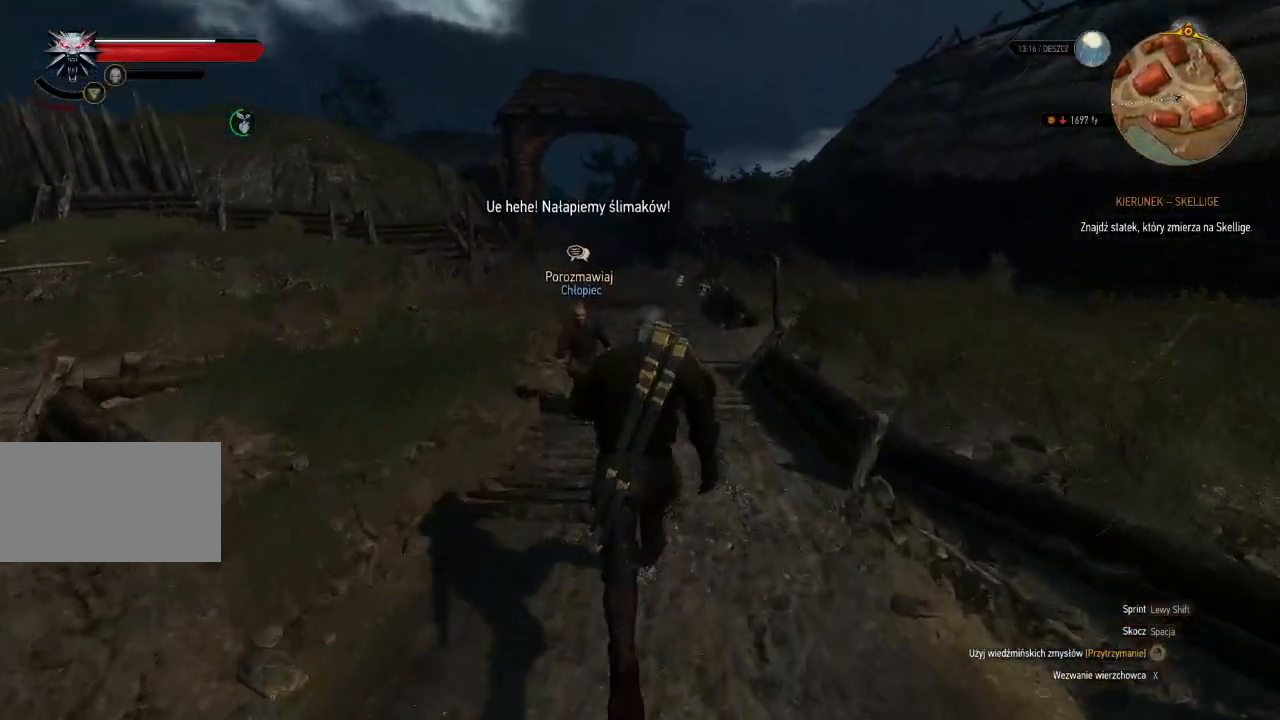
{"keys": ["shift", "w"], "mouse": [], "events": []}
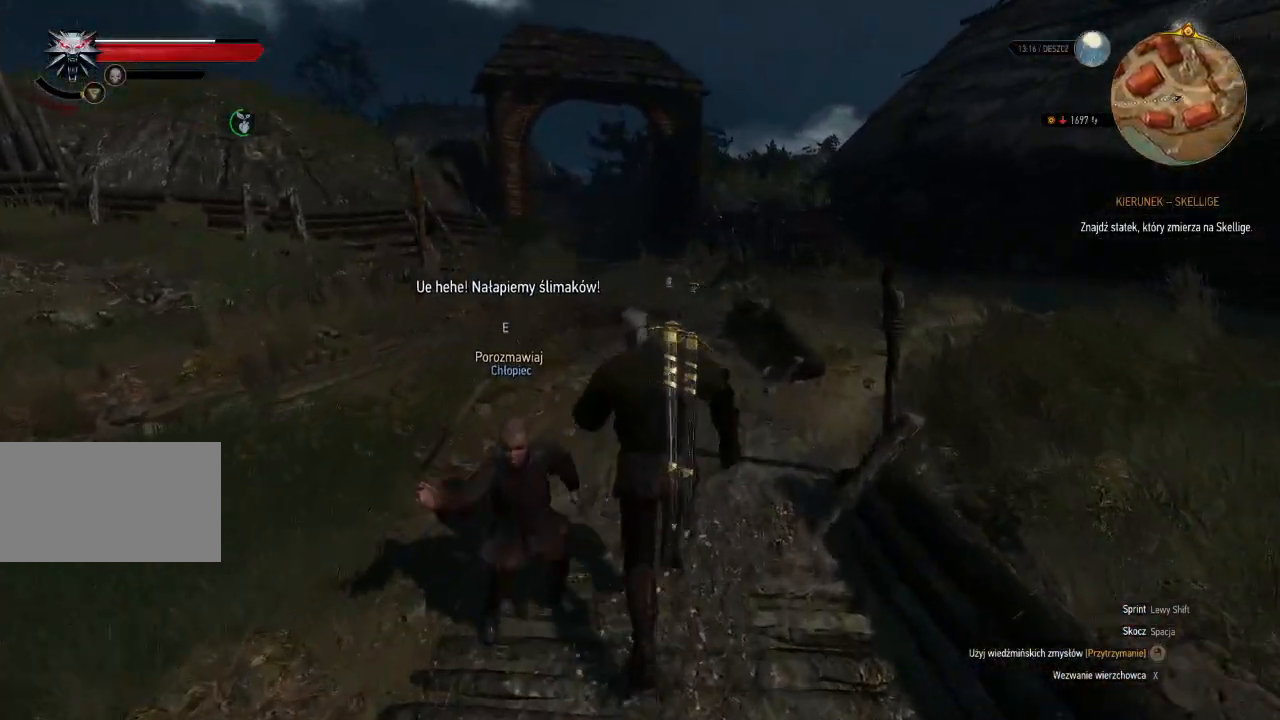
{"keys": ["shift", "w"], "mouse": [], "events": []}
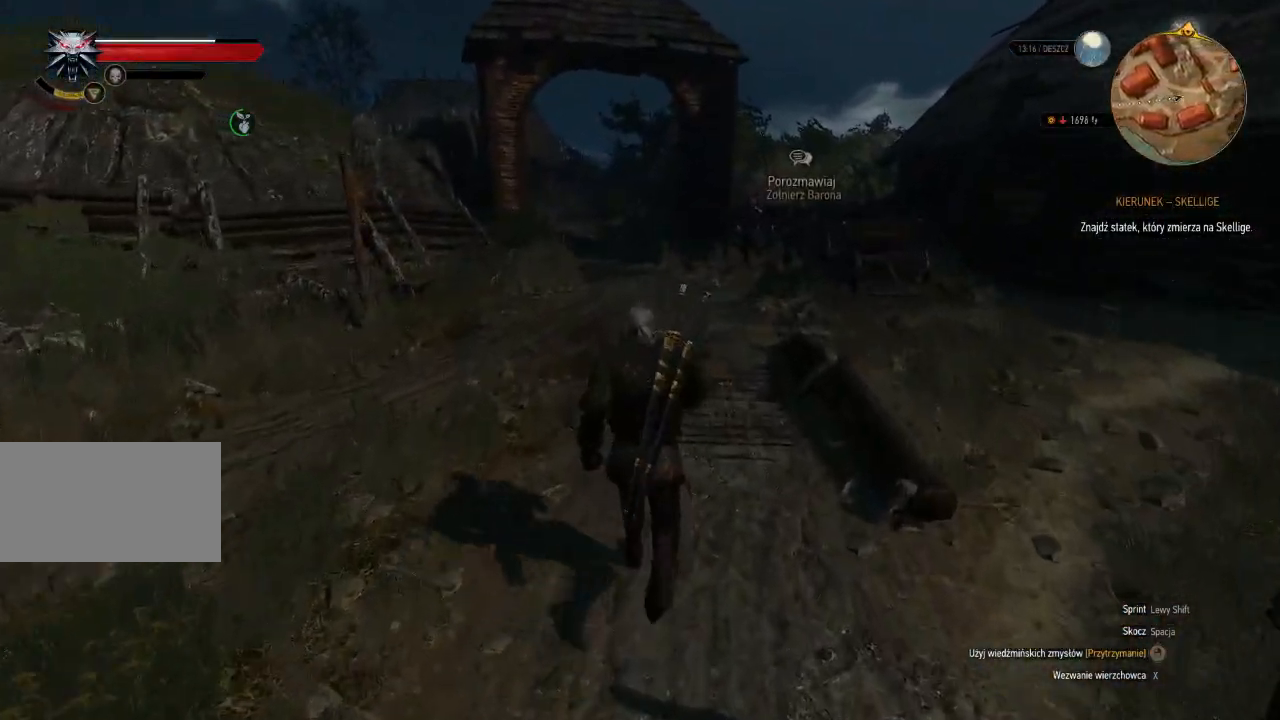
{"keys": ["w"], "mouse": [], "events": [[320, "shift", "up"]]}
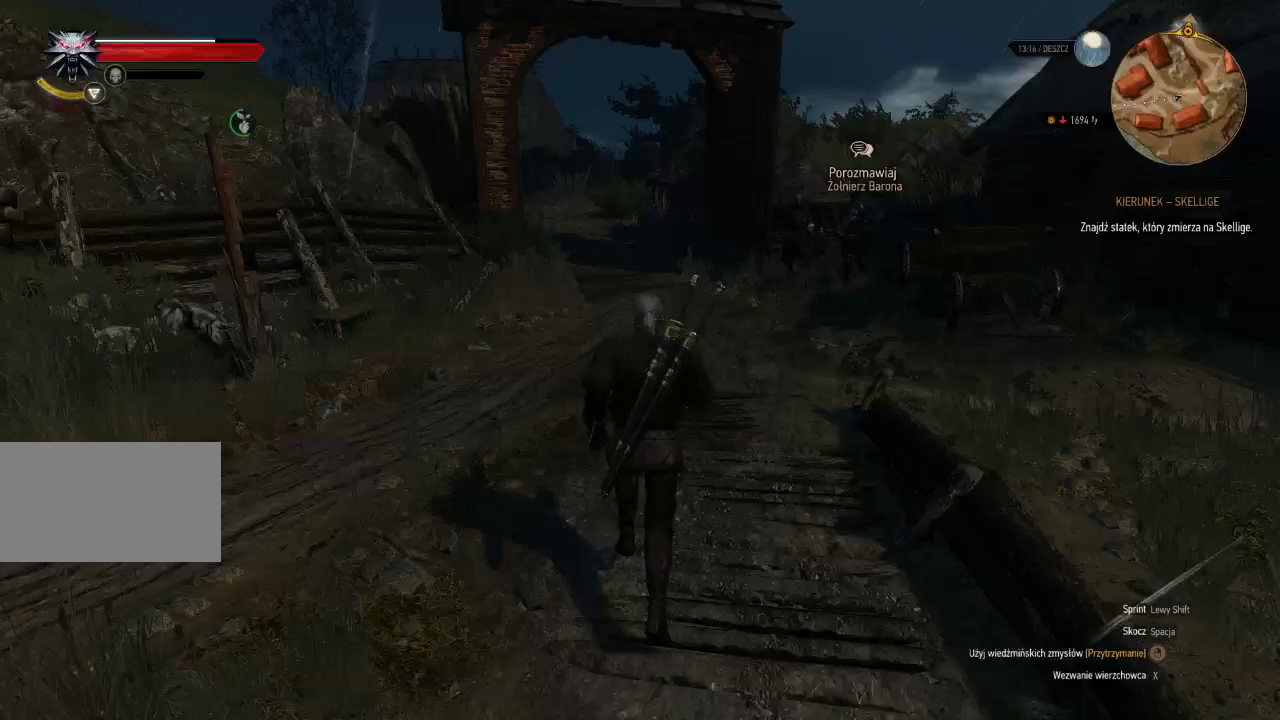
{"keys": ["w"], "mouse": [], "events": []}
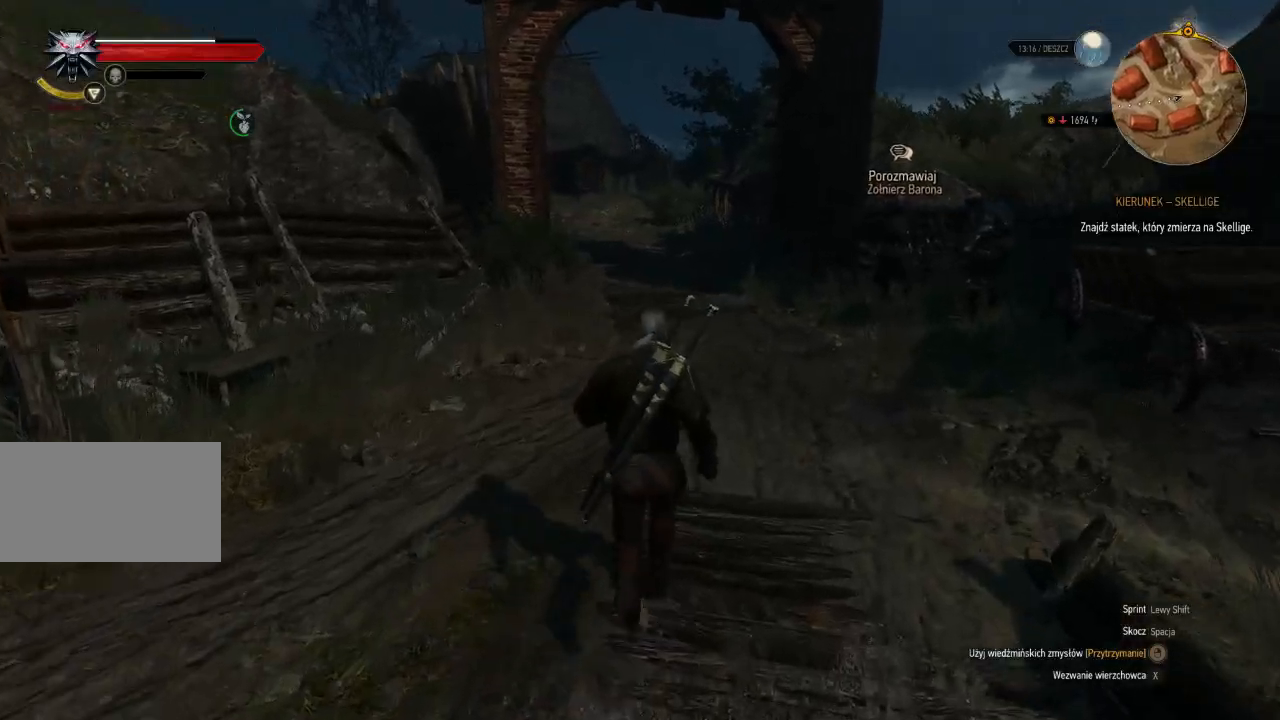
{"keys": ["shift", "w"], "mouse": [], "events": [[80, "shift", "down"]]}
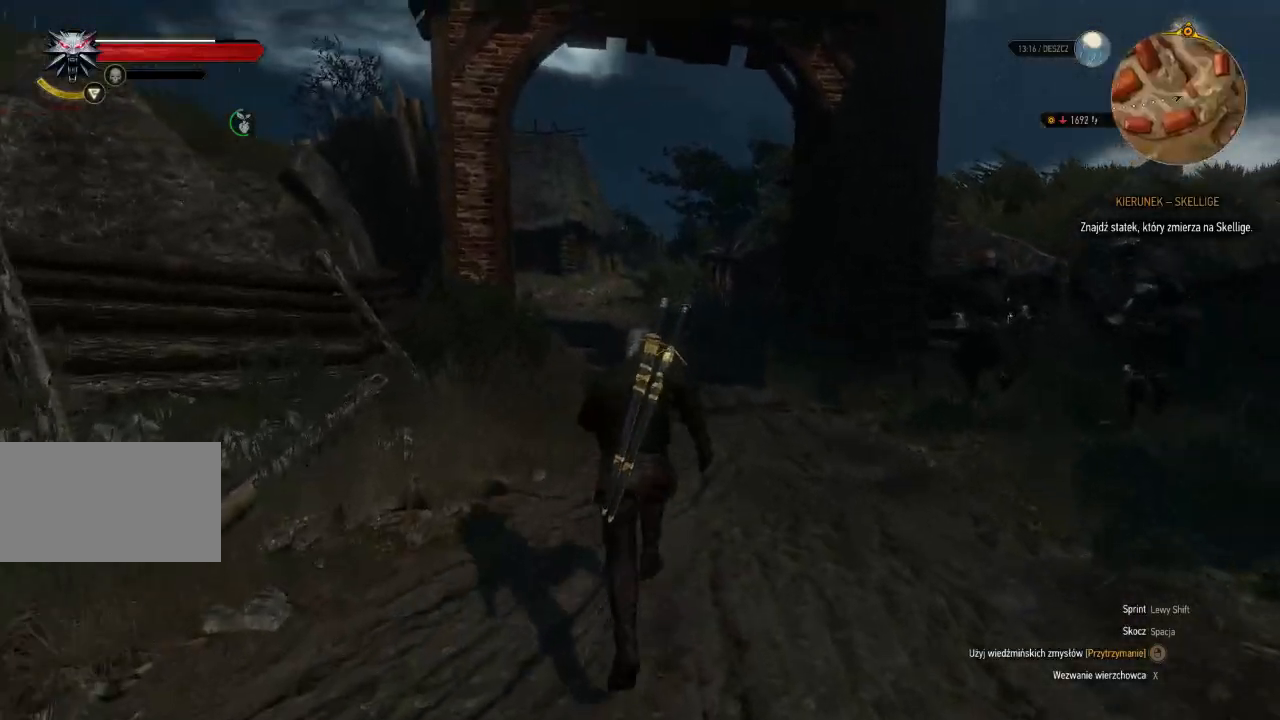
{"keys": ["shift", "w"], "mouse": [], "events": []}
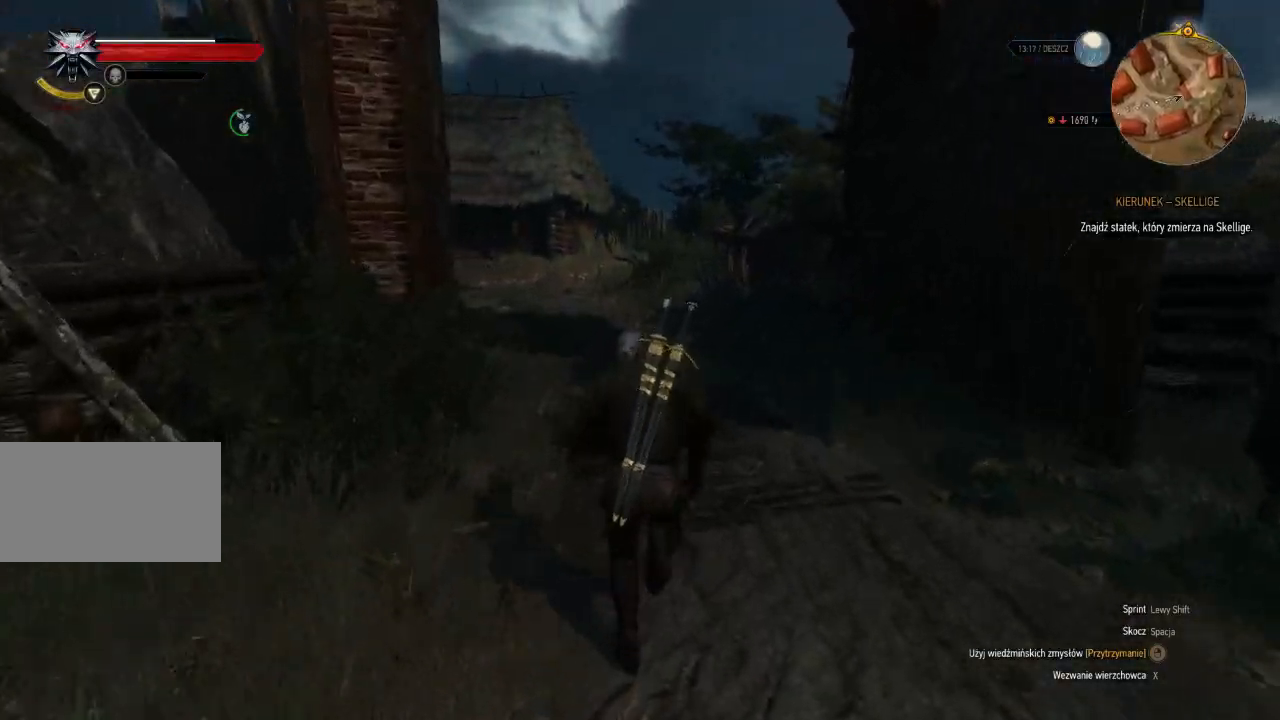
{"keys": ["shift", "w"], "mouse": [], "events": []}
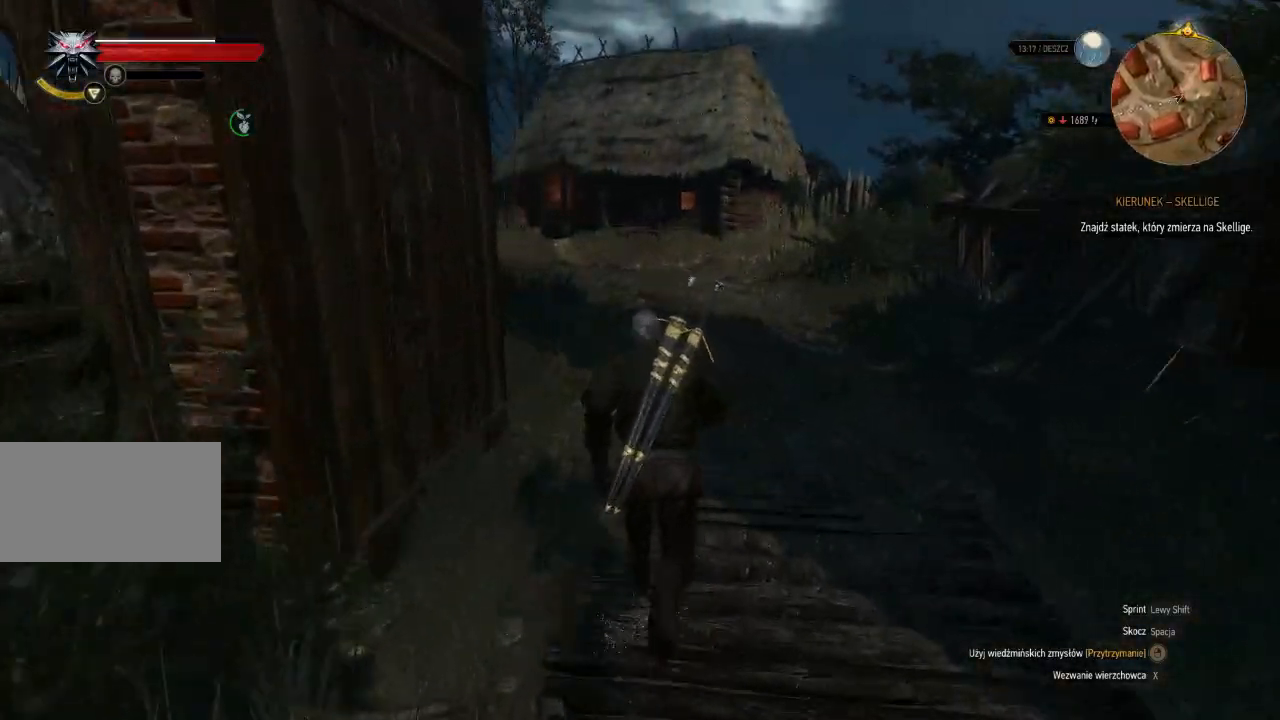
{"keys": ["shift", "w"], "mouse": [], "events": []}
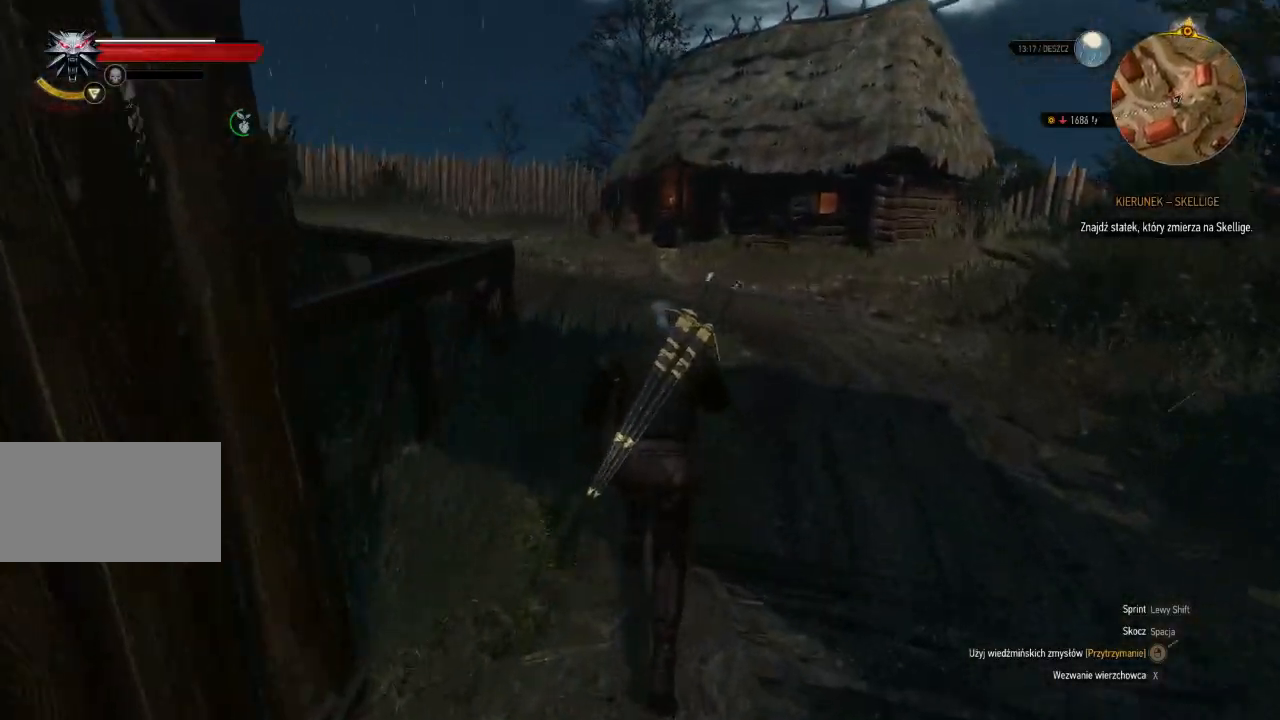
{"keys": ["shift", "w"], "mouse": [], "events": []}
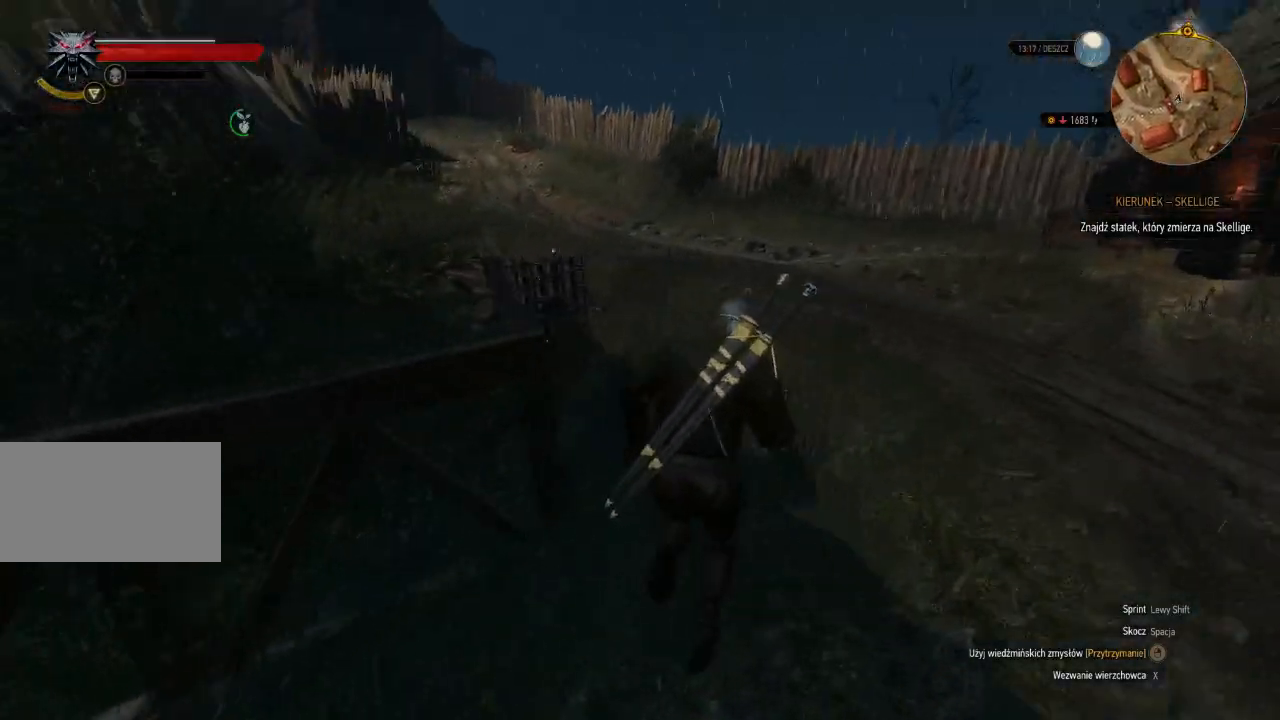
{"keys": ["shift", "w"], "mouse": [], "events": []}
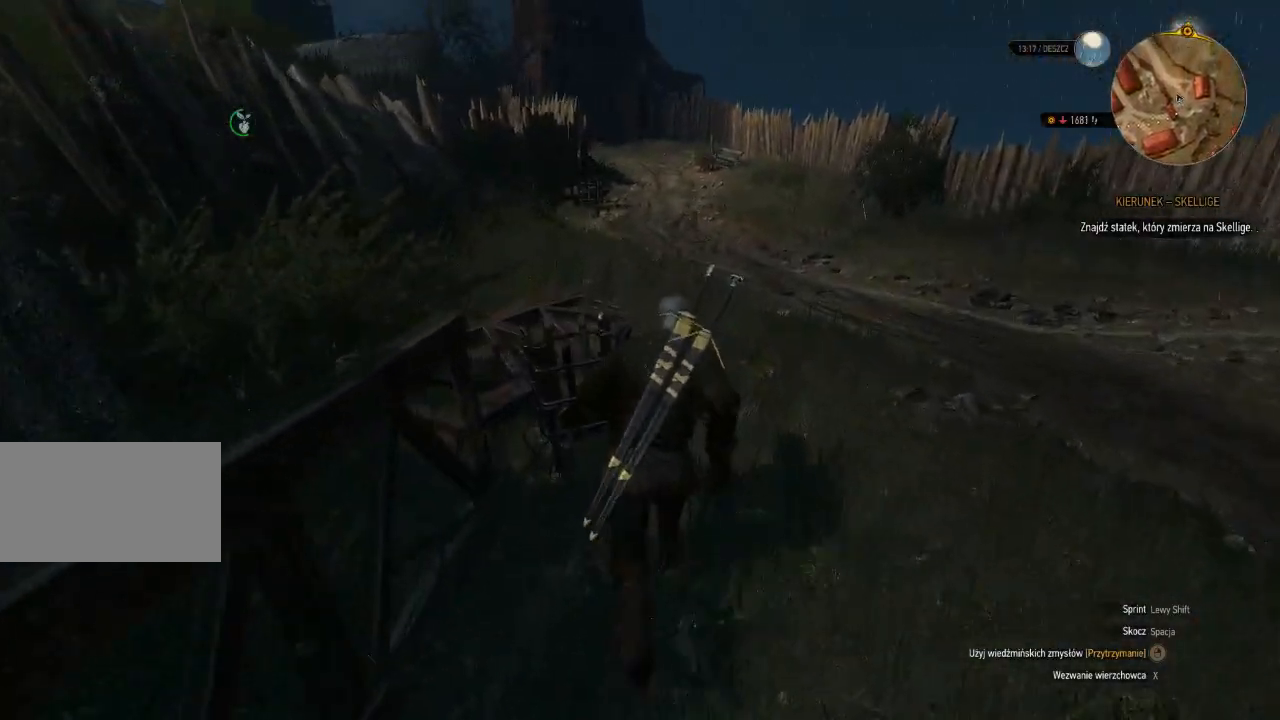
{"keys": ["shift", "w"], "mouse": [], "events": []}
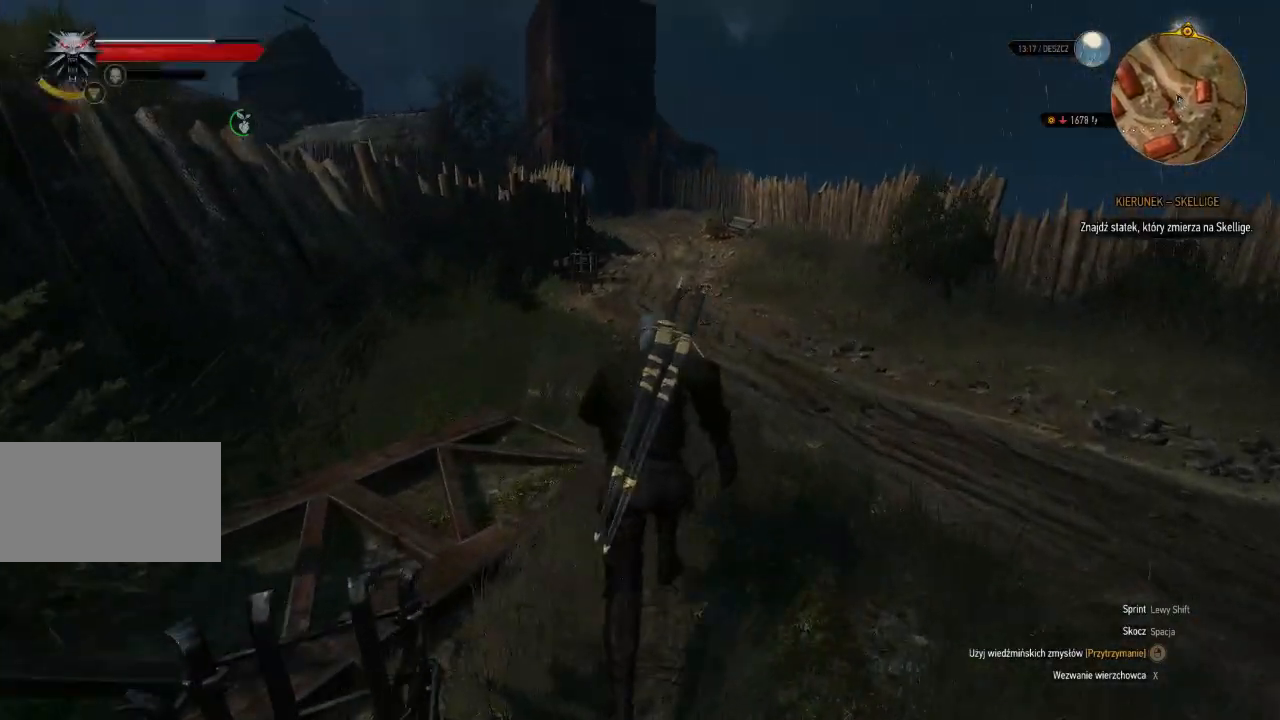
{"keys": ["shift", "w"], "mouse": [], "events": []}
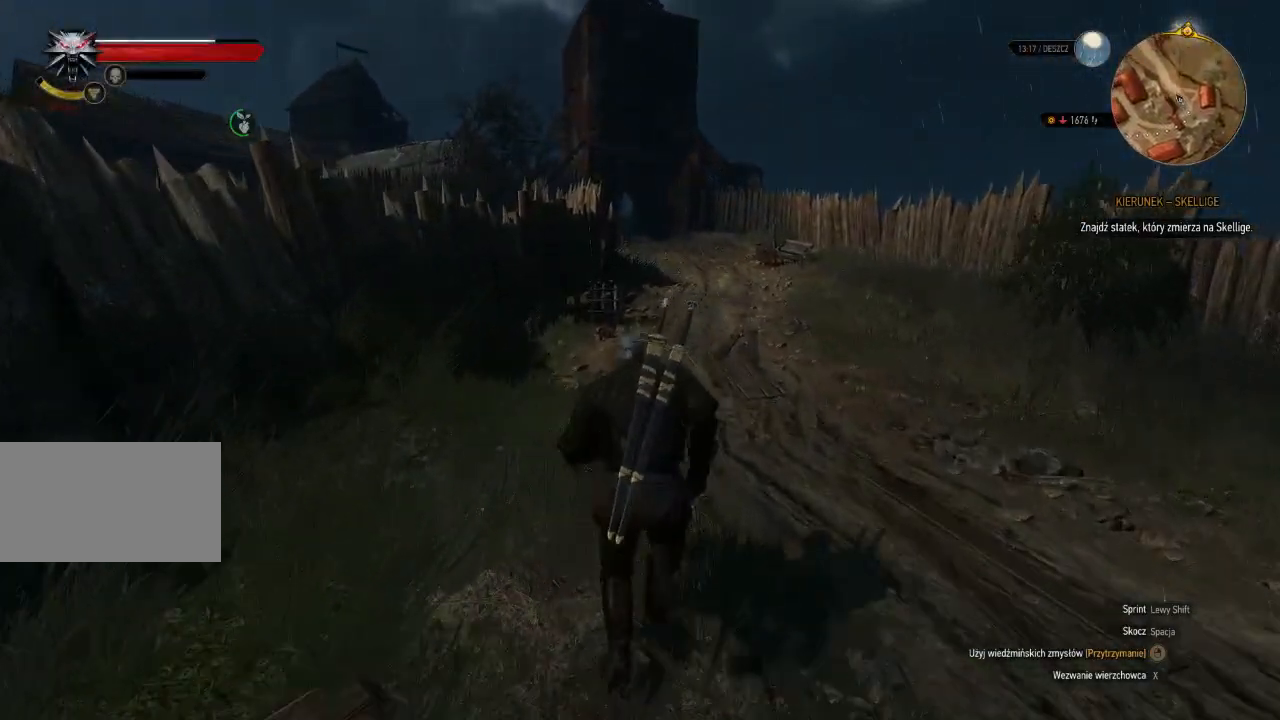
{"keys": ["shift", "w"], "mouse": [], "events": []}
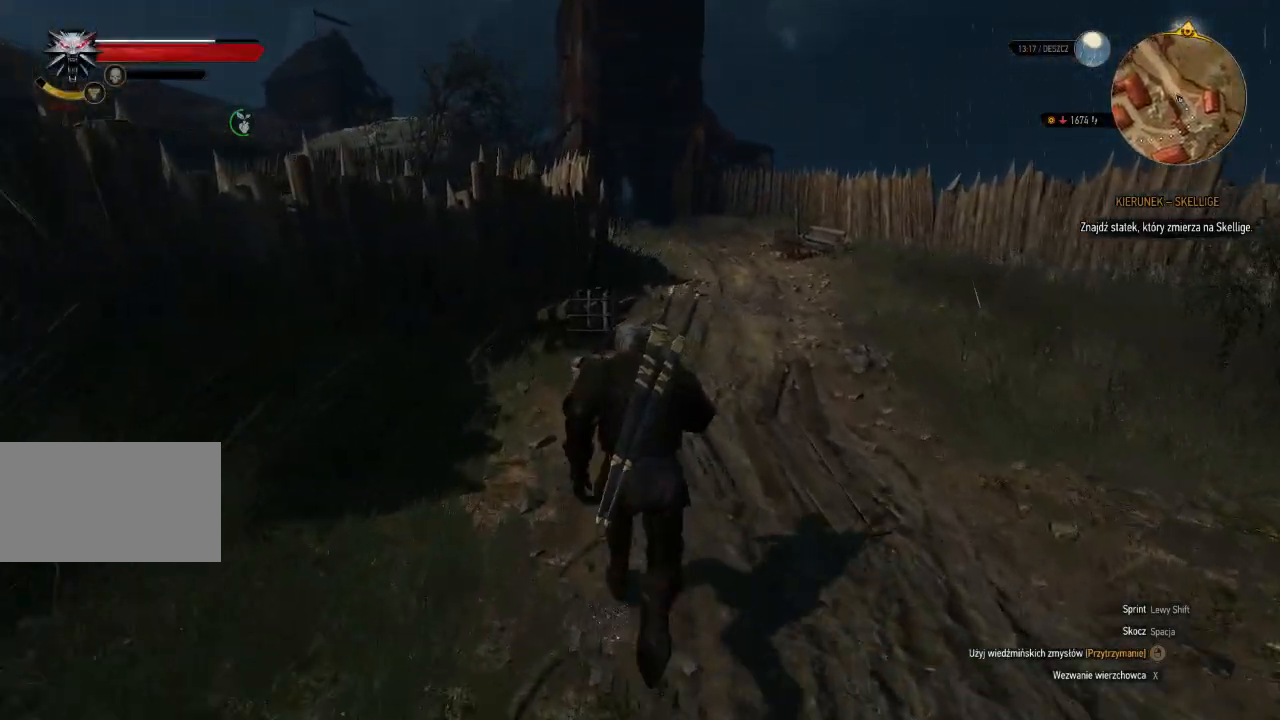
{"keys": ["shift", "w"], "mouse": [], "events": []}
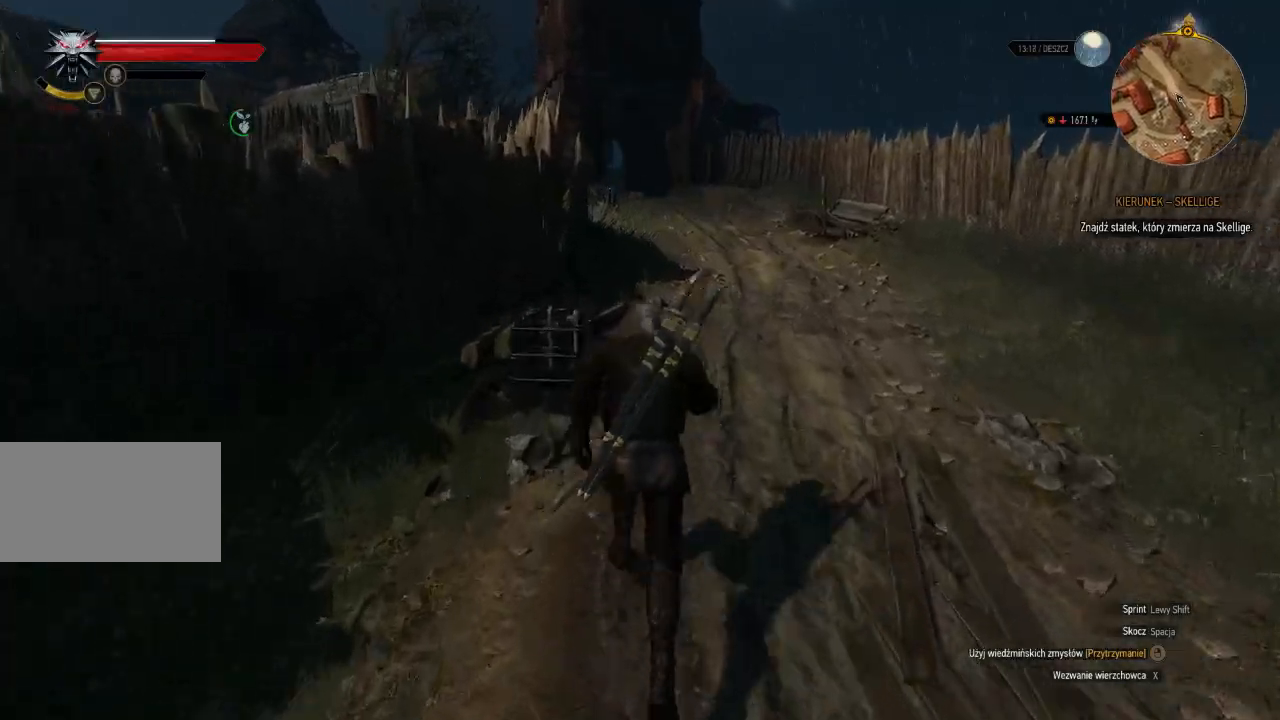
{"keys": ["shift", "w"], "mouse": [], "events": []}
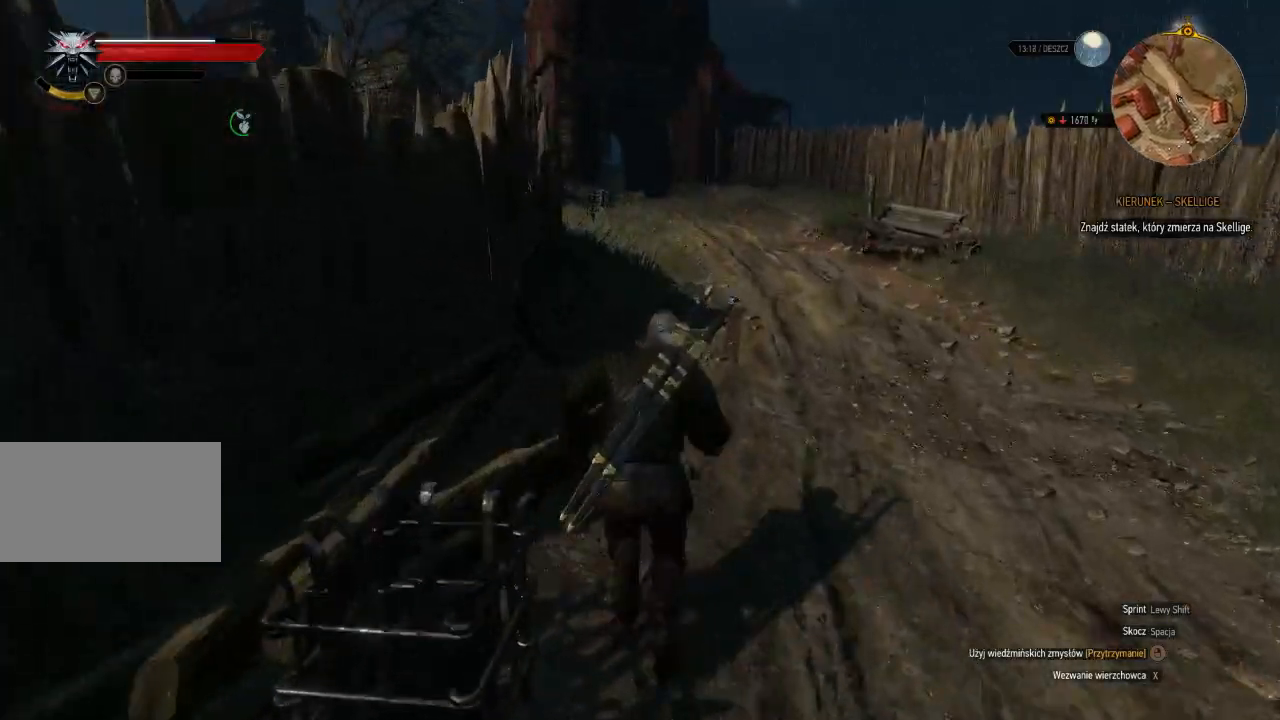
{"keys": ["shift", "w"], "mouse": [], "events": []}
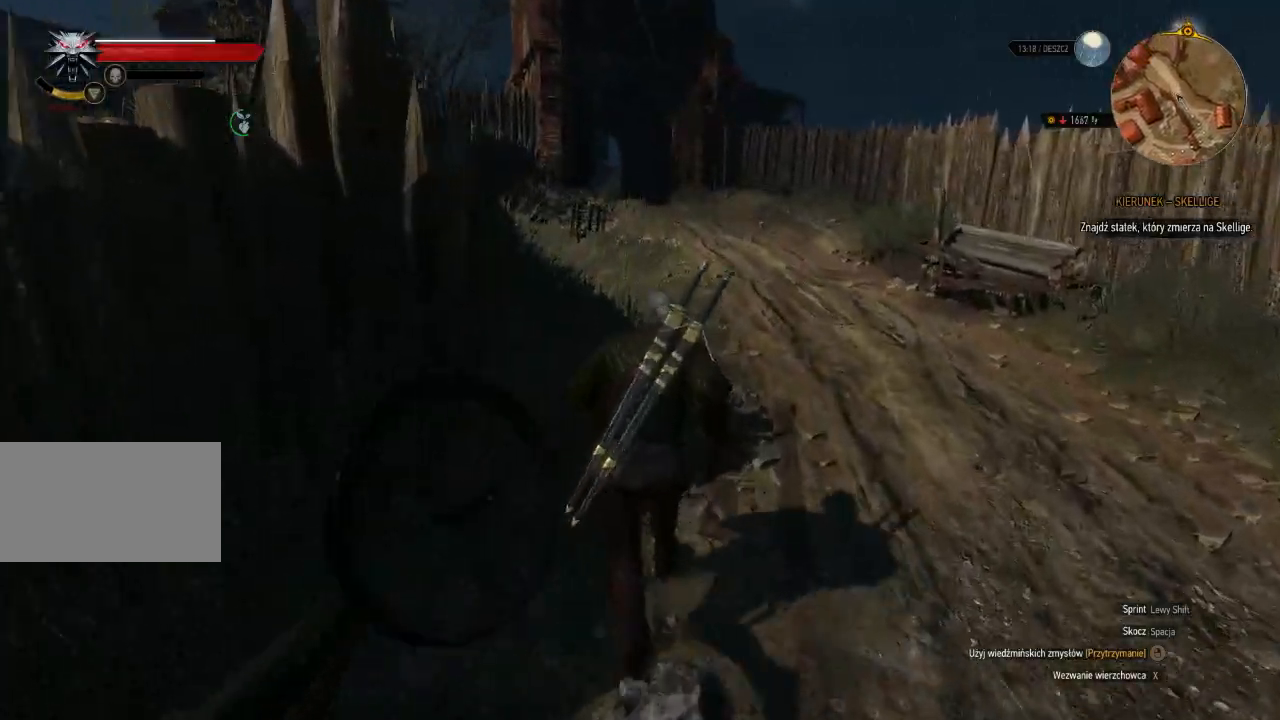
{"keys": ["shift", "w"], "mouse": [], "events": []}
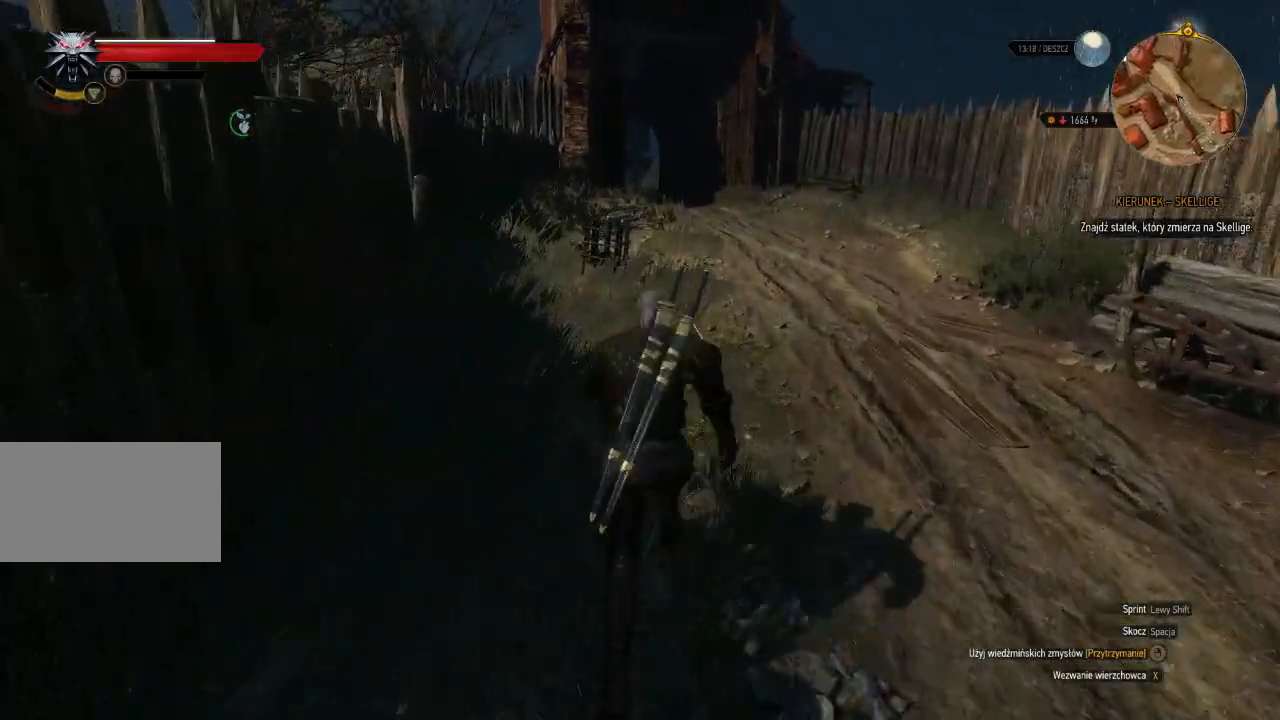
{"keys": ["shift", "w"], "mouse": [], "events": []}
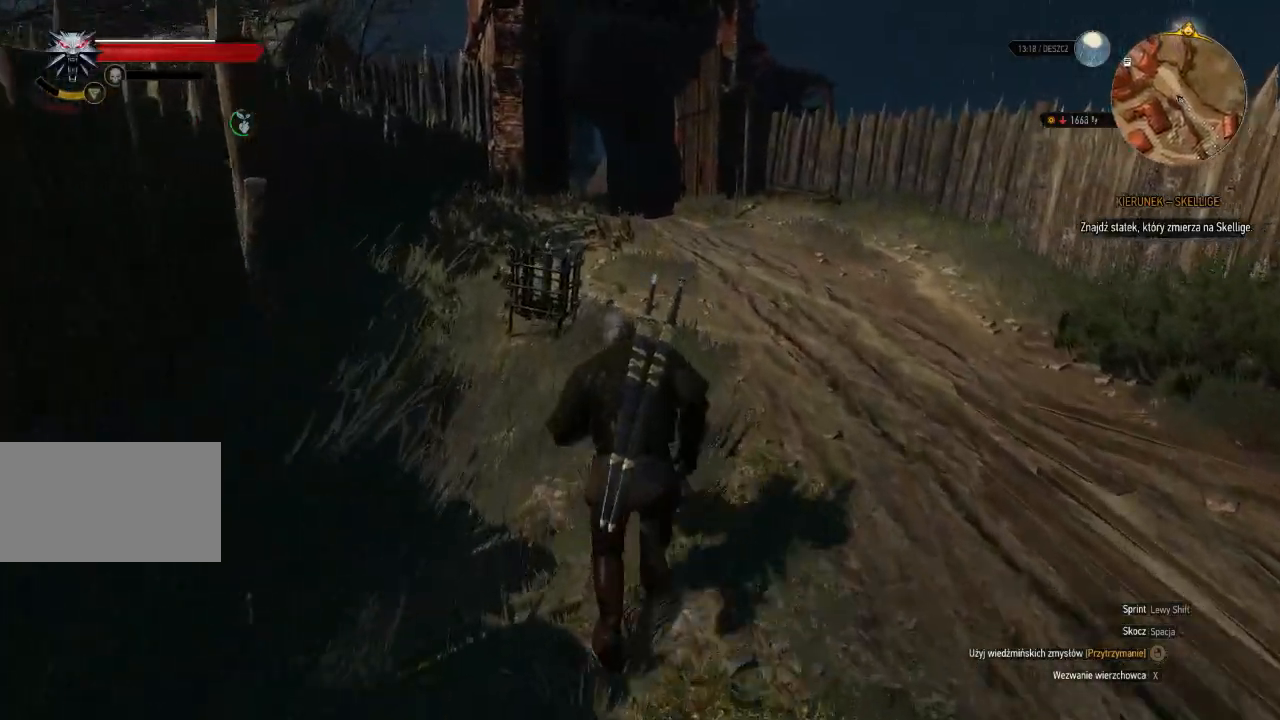
{"keys": ["shift", "w"], "mouse": [], "events": []}
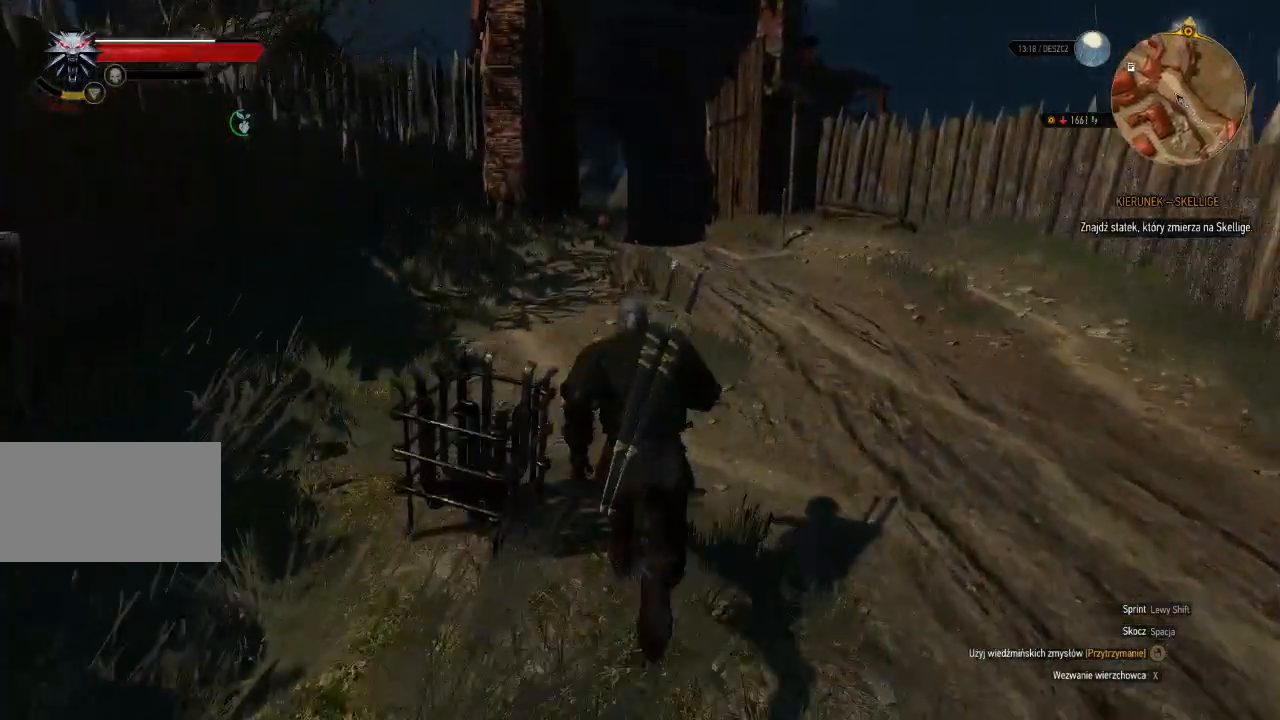
{"keys": ["shift", "w"], "mouse": [], "events": []}